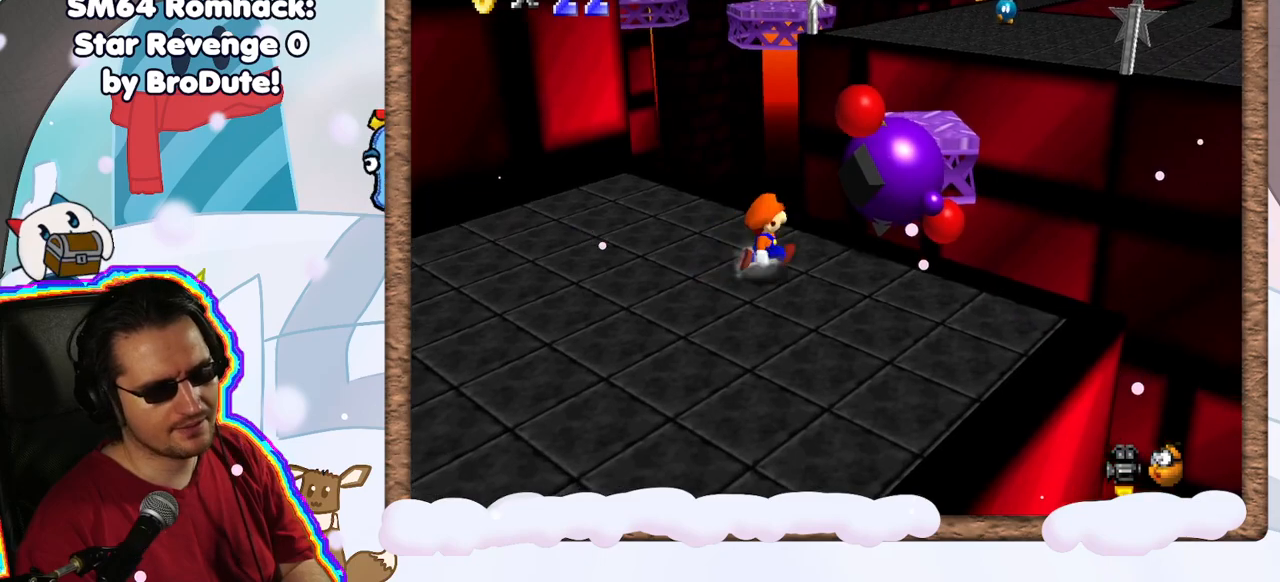
Gameplay with a controller (Nintendo layout); each line is a JSON object with the inputs held at the frame after it. "events" lists button and stick changes between this image and that frame as [ms after this image, input, new state], when the widget could be followed in between. Not read: L3 R3.
{"buttons": ["B"], "left_stick": "center", "events": [[400, "B", "down"], [467, "left_stick", "center"]]}
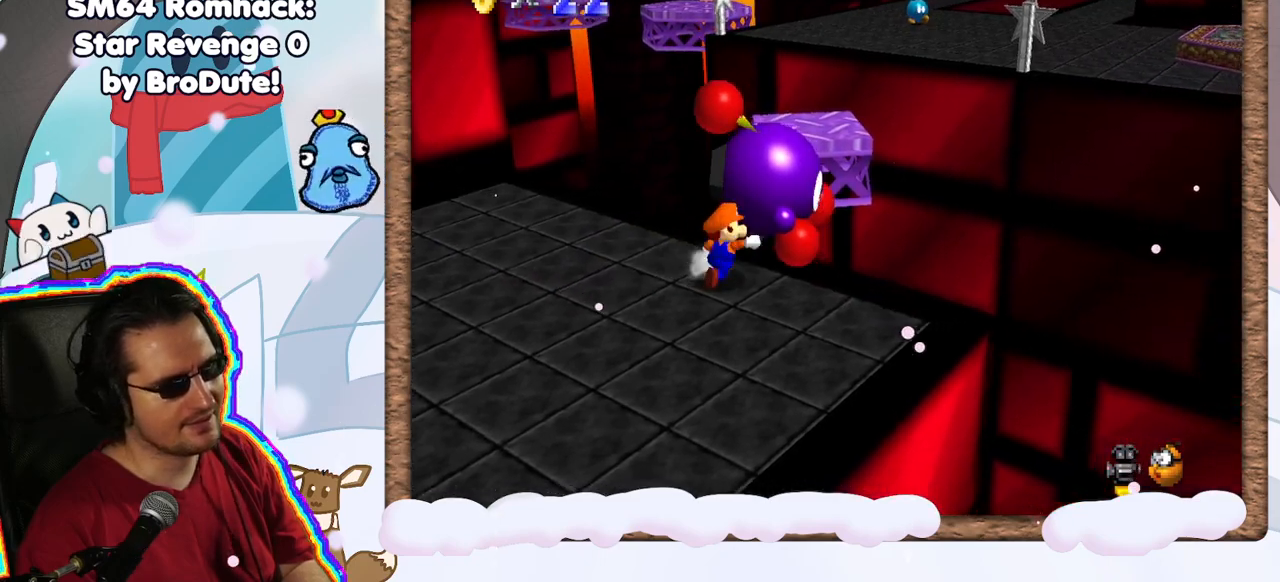
{"buttons": ["C_RIGHT"], "left_stick": "center", "events": [[67, "B", "up"], [233, "C_RIGHT", "down"], [350, "C_RIGHT", "up"], [450, "C_RIGHT", "down"]]}
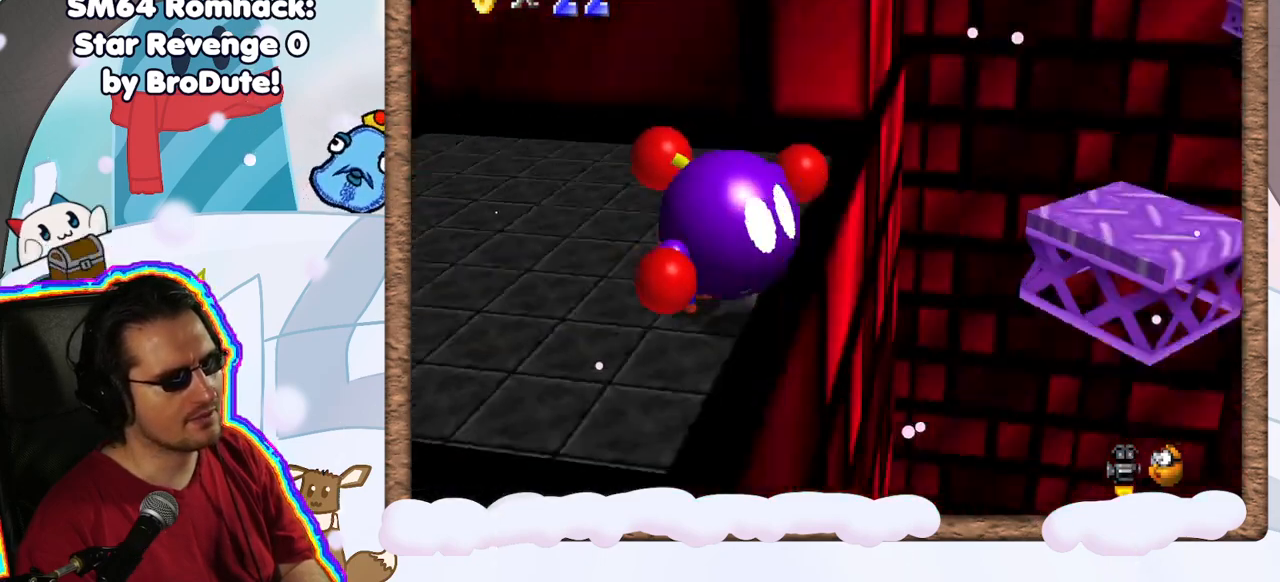
{"buttons": [], "left_stick": "up", "events": [[100, "C_RIGHT", "up"], [150, "left_stick", "up"]]}
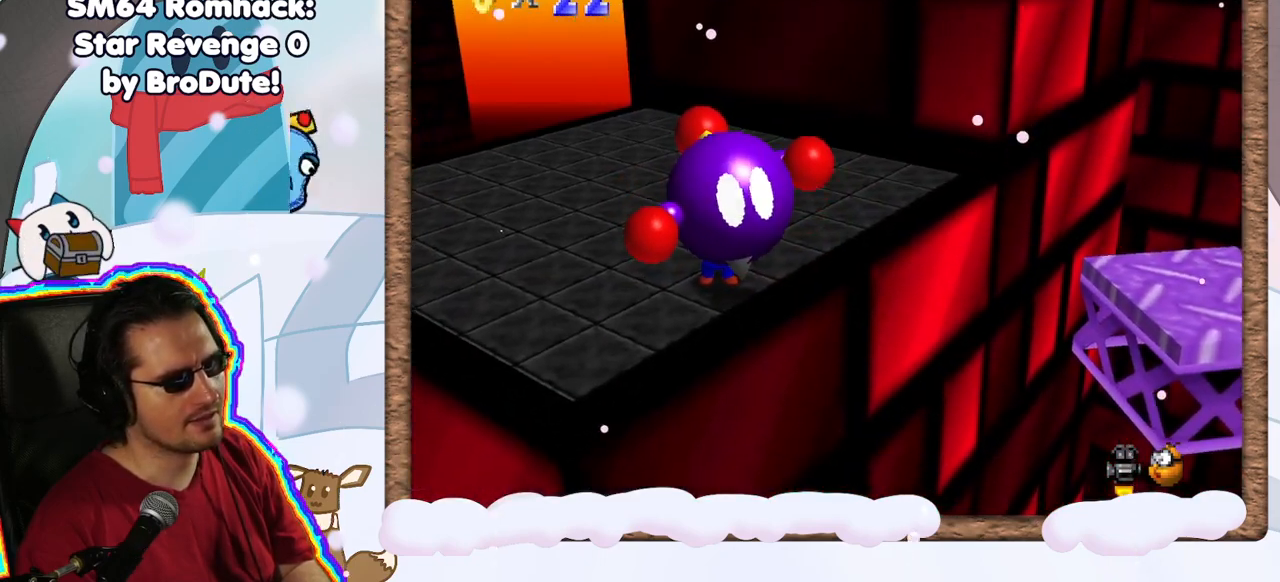
{"buttons": [], "left_stick": "up", "events": [[83, "DPAD_LEFT", "down"], [183, "DPAD_LEFT", "up"]]}
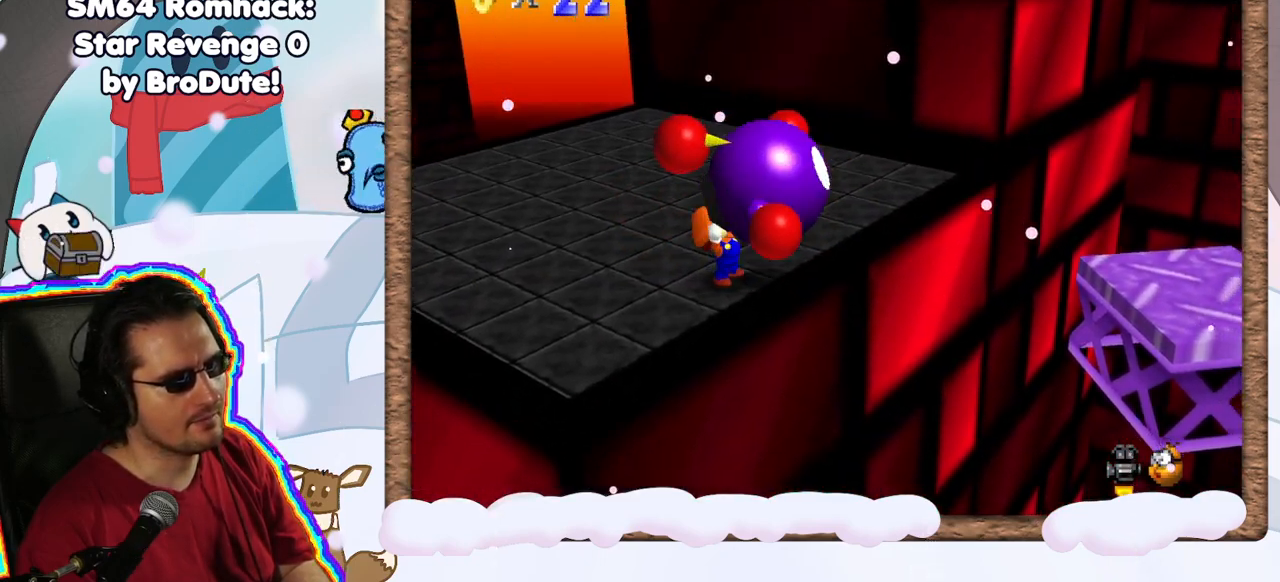
{"buttons": ["B"], "left_stick": "up-left", "events": [[183, "left_stick", "up-left"], [500, "B", "down"]]}
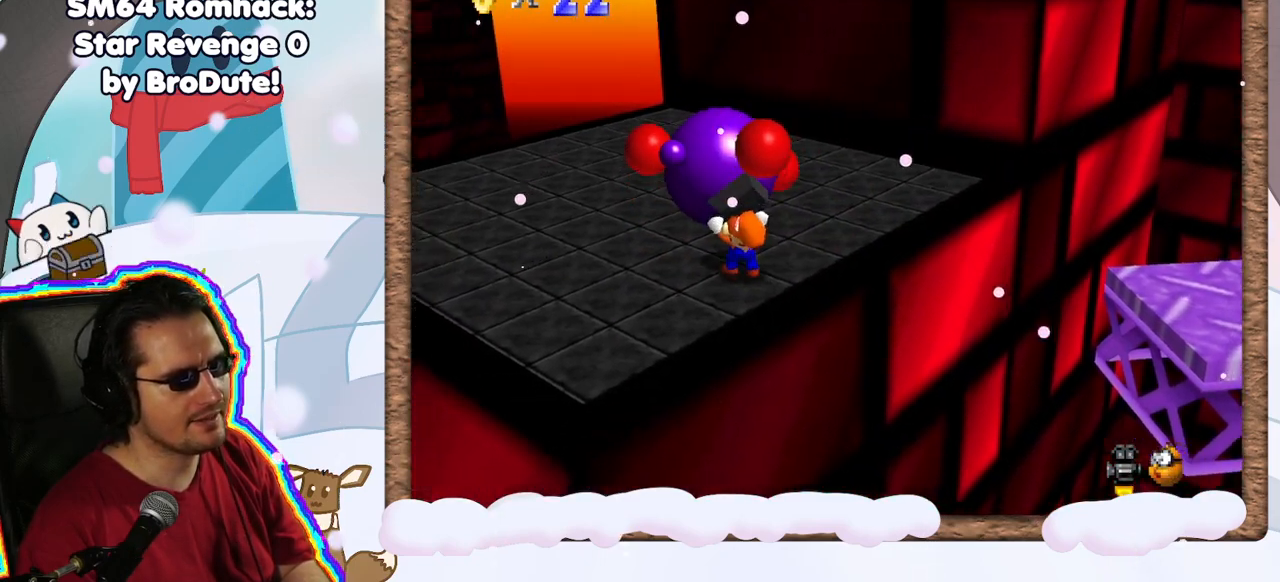
{"buttons": [], "left_stick": "center", "events": [[67, "left_stick", "up"], [133, "B", "up"], [300, "left_stick", "center"]]}
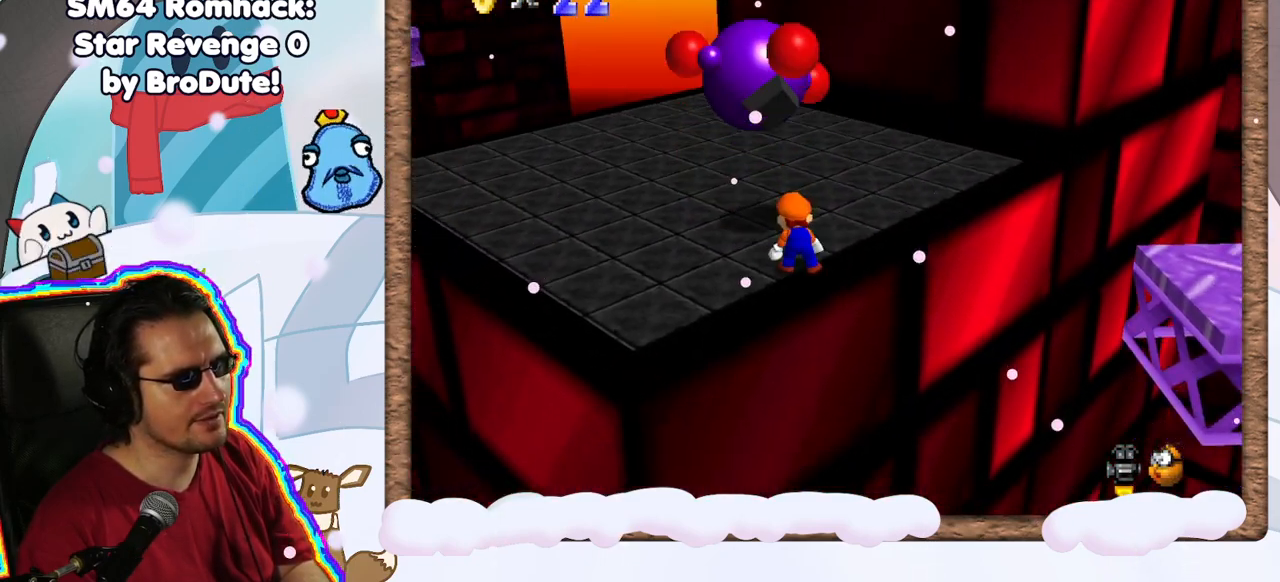
{"buttons": [], "left_stick": "up-left", "events": [[67, "left_stick", "up"], [150, "left_stick", "up-left"], [283, "DPAD_UP", "down"], [383, "DPAD_UP", "up"]]}
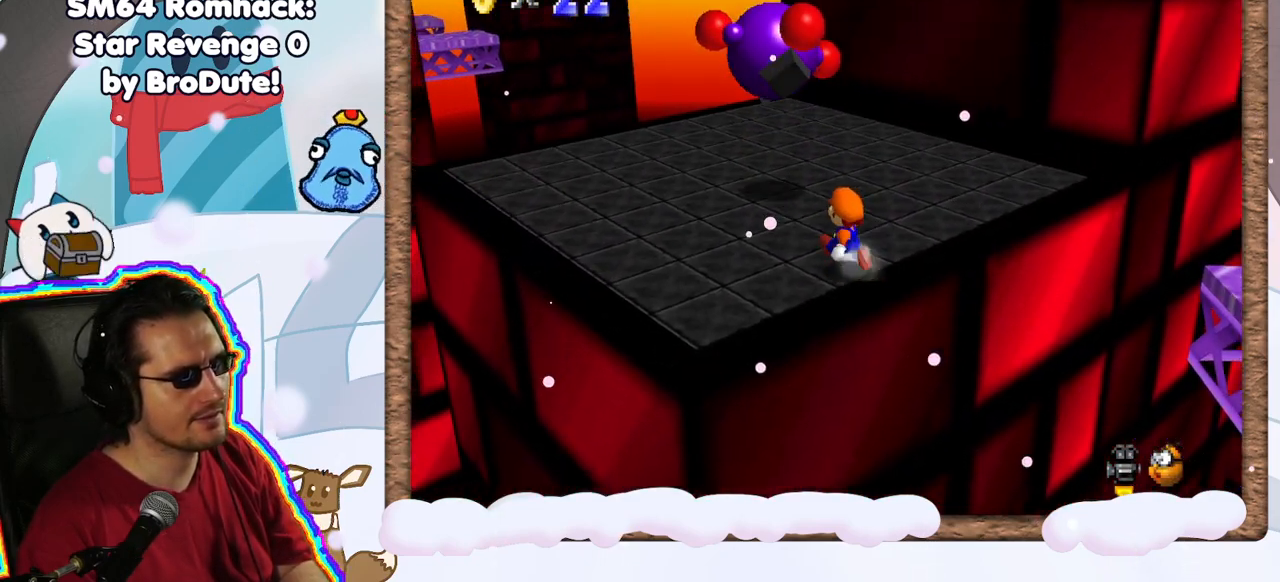
{"buttons": ["A"], "left_stick": "up-left", "events": [[500, "A", "down"]]}
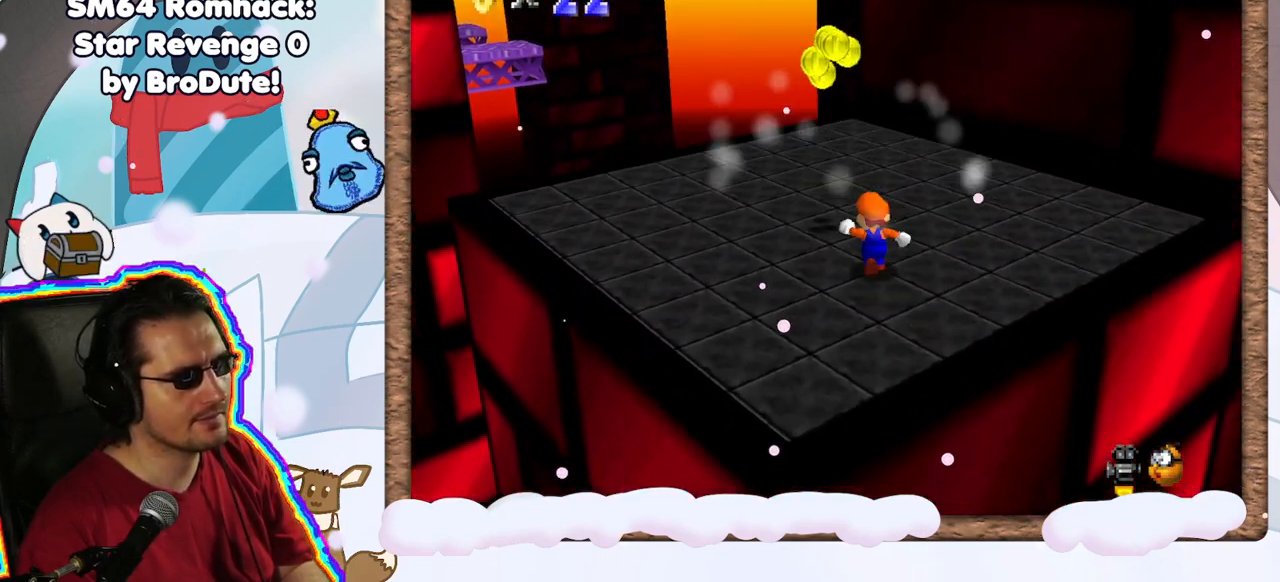
{"buttons": [], "left_stick": "up-left", "events": [[83, "START", "down"], [200, "START", "up"], [233, "left_stick", "down-left"], [283, "A", "up"], [450, "left_stick", "up-left"]]}
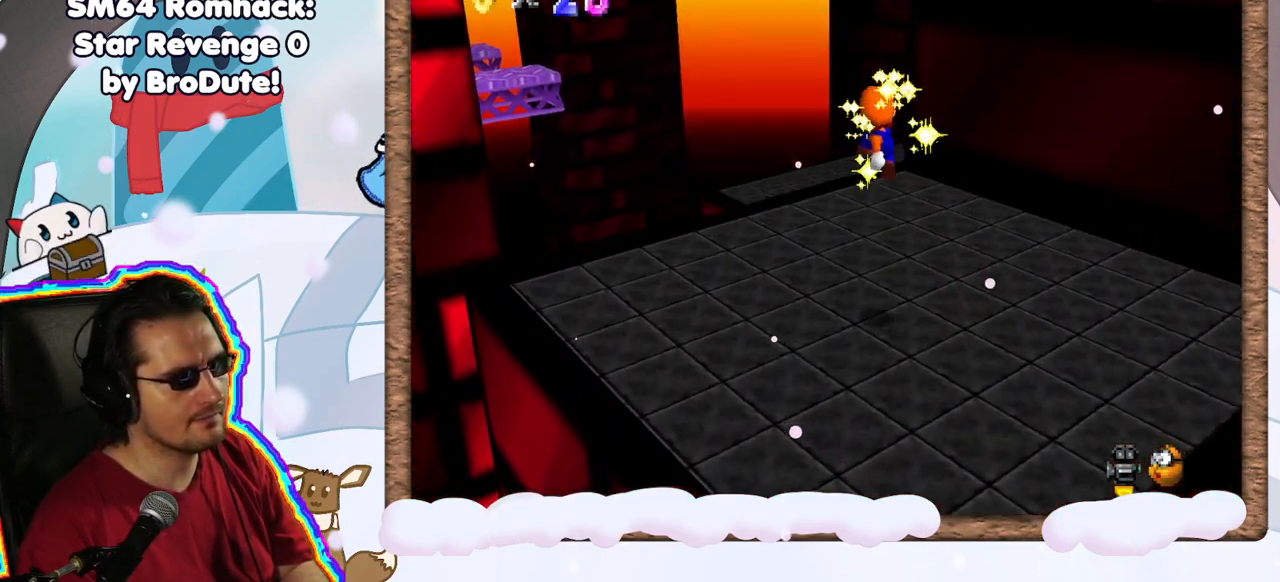
{"buttons": [], "left_stick": "center", "events": [[83, "left_stick", "center"], [117, "C_RIGHT", "down"], [233, "C_RIGHT", "up"]]}
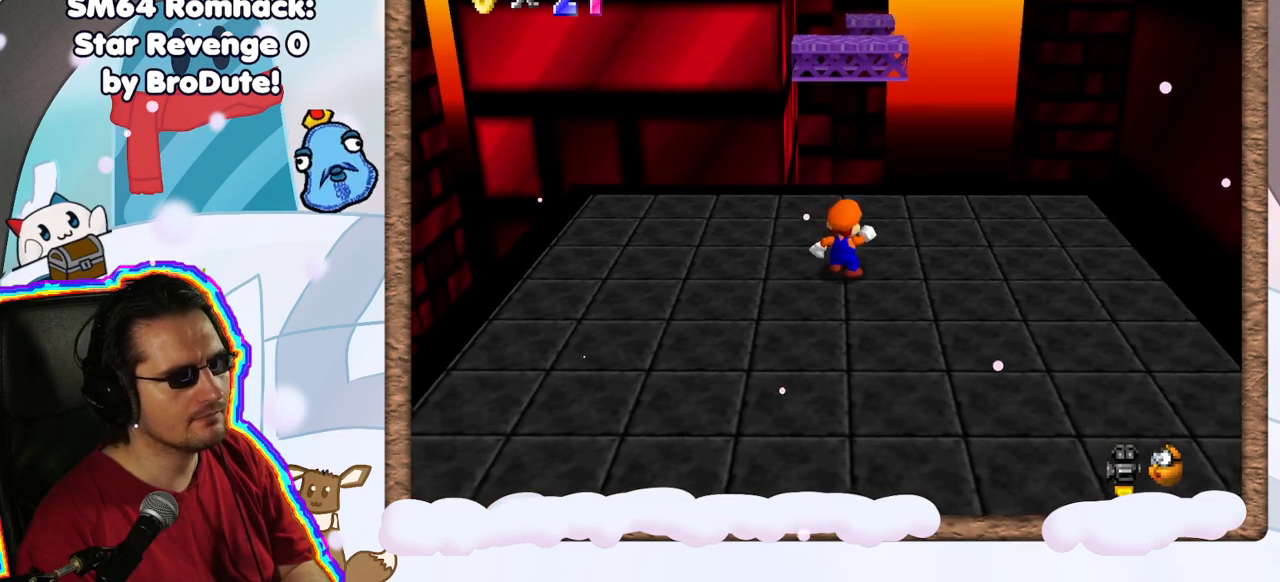
{"buttons": [], "left_stick": "center", "events": [[83, "C_LEFT", "down"], [167, "left_stick", "left"], [217, "C_LEFT", "up"], [300, "C_LEFT", "down"], [433, "C_LEFT", "up"], [483, "left_stick", "center"]]}
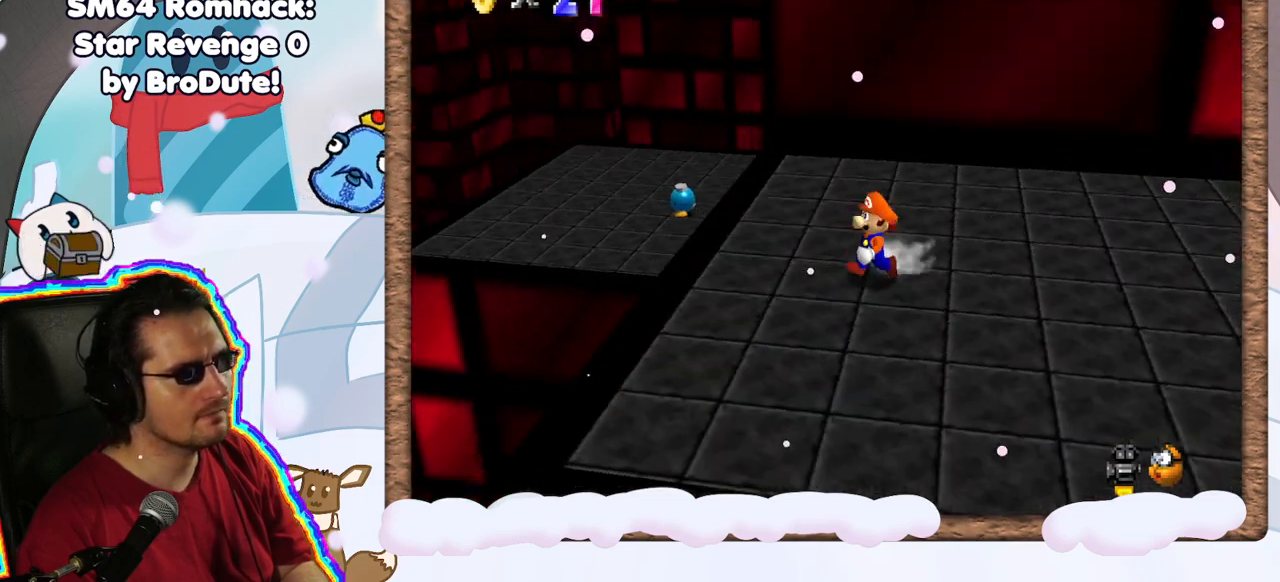
{"buttons": [], "left_stick": "up", "events": [[350, "left_stick", "up"]]}
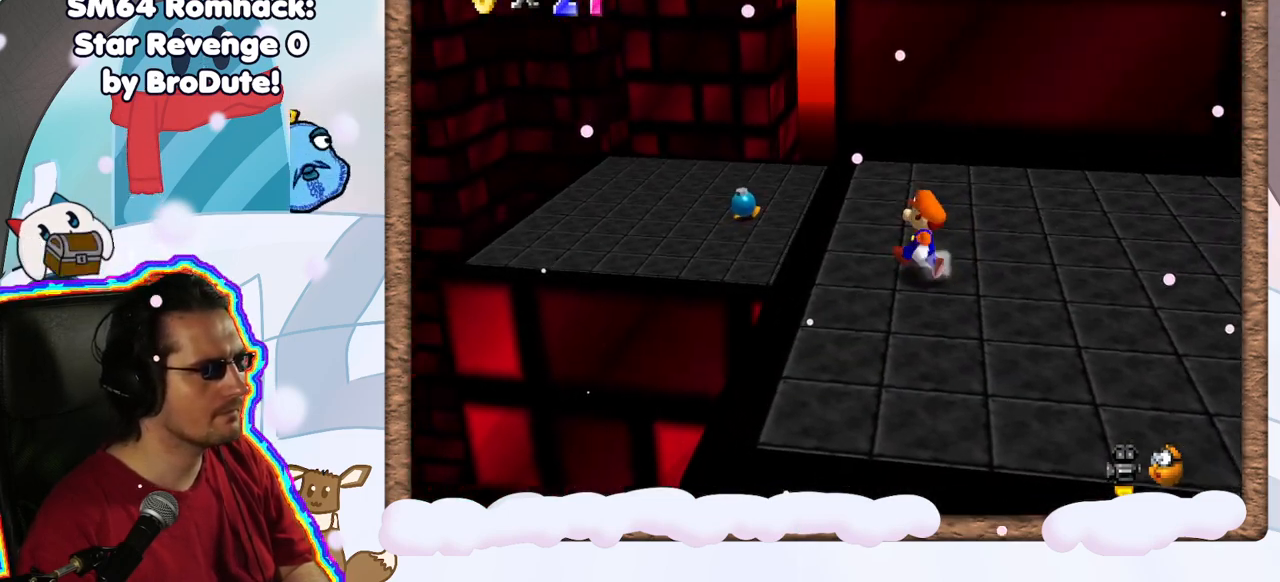
{"buttons": [], "left_stick": "up-left", "events": [[333, "left_stick", "up-left"]]}
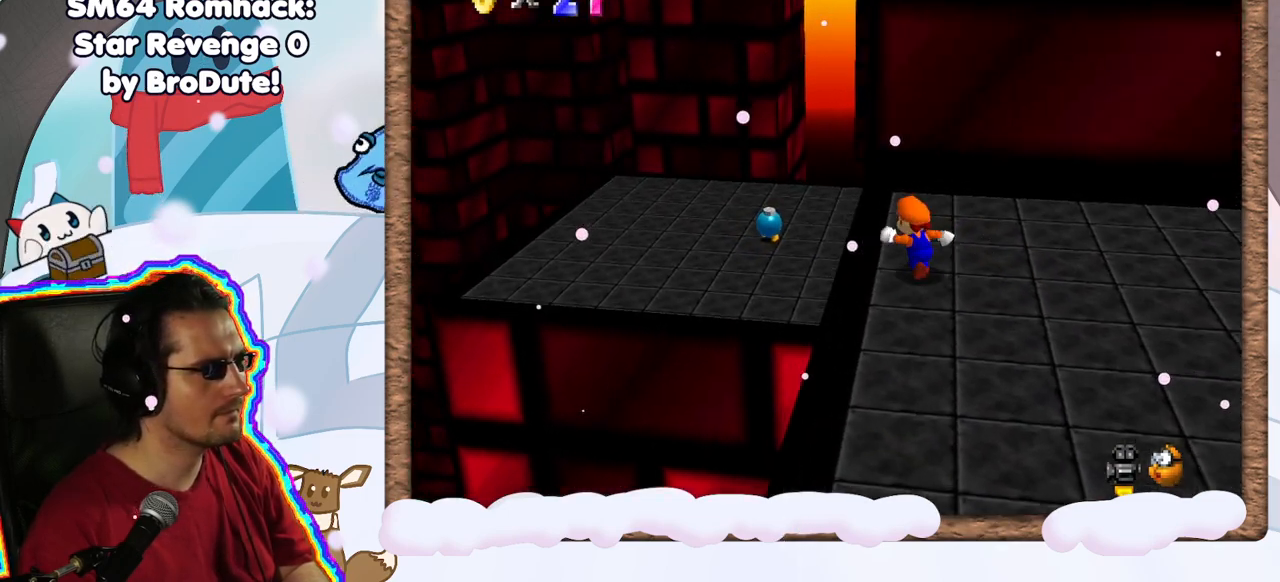
{"buttons": [], "left_stick": "up-left", "events": [[133, "A", "down"], [433, "A", "up"]]}
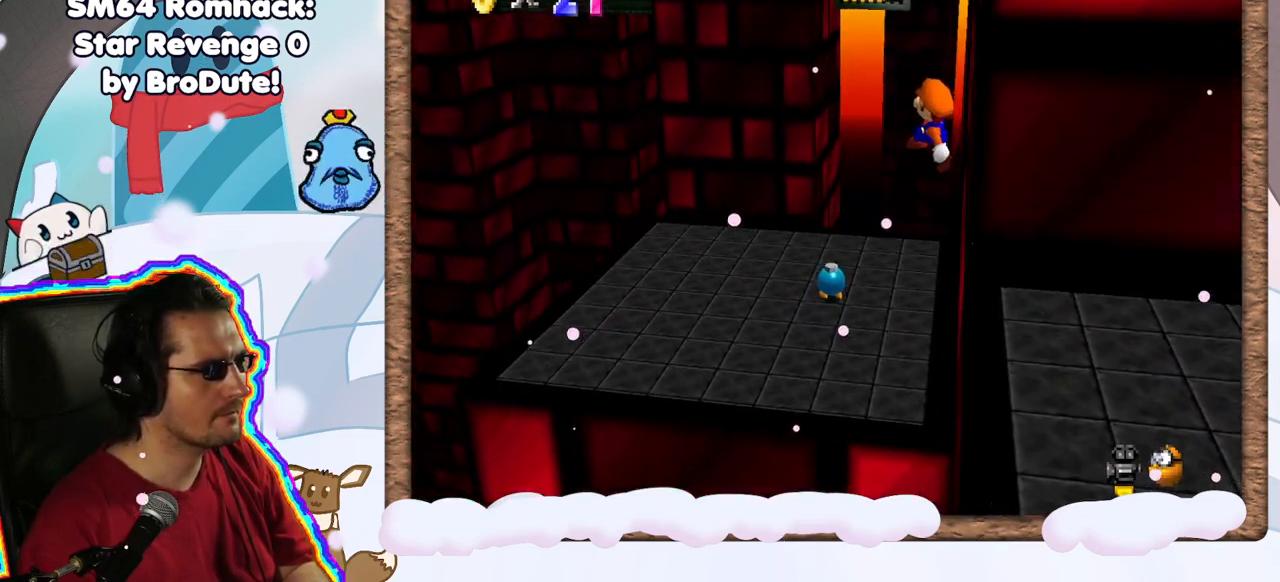
{"buttons": [], "left_stick": "center", "events": [[150, "left_stick", "up"], [383, "left_stick", "center"]]}
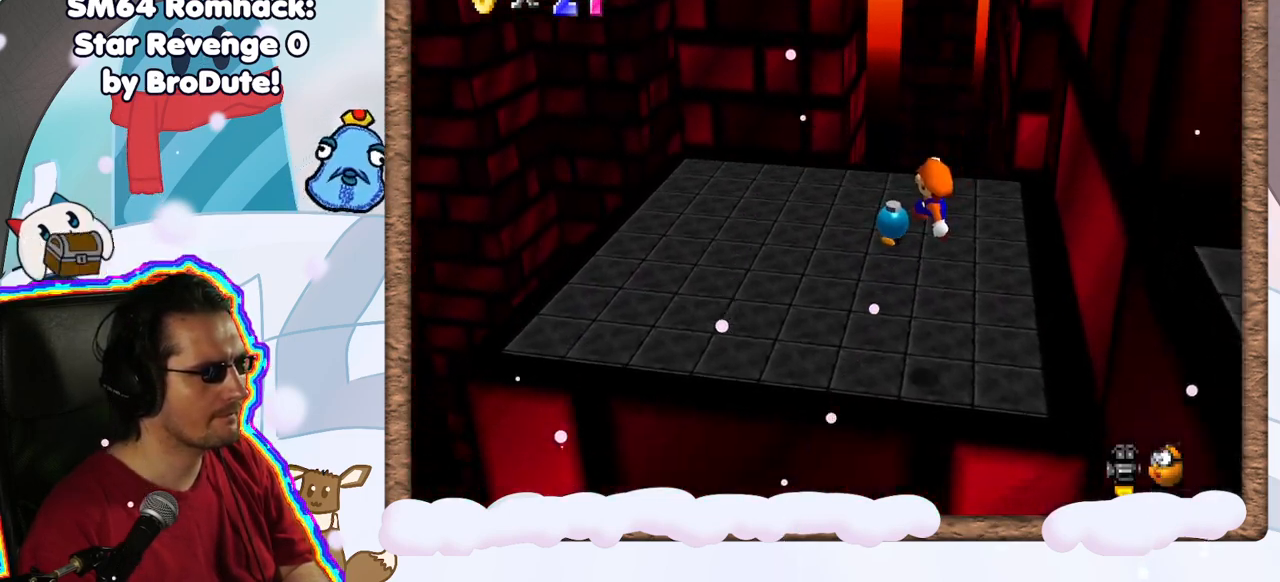
{"buttons": [], "left_stick": "up", "events": [[33, "left_stick", "up"]]}
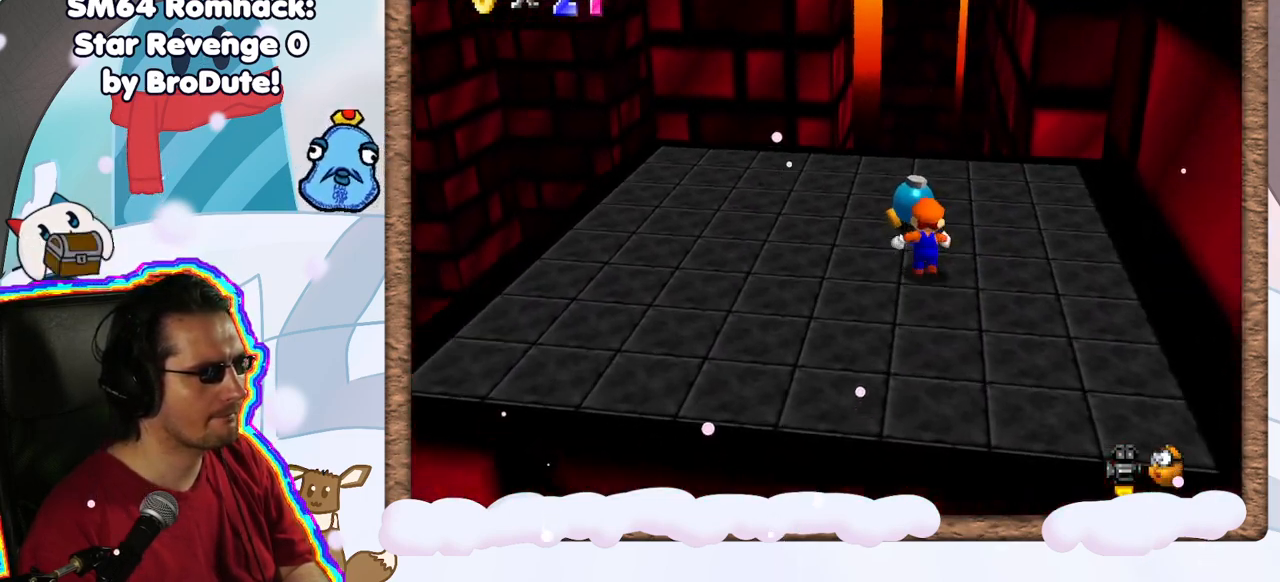
{"buttons": [], "left_stick": "center", "events": [[233, "B", "down"], [267, "left_stick", "center"], [417, "B", "up"]]}
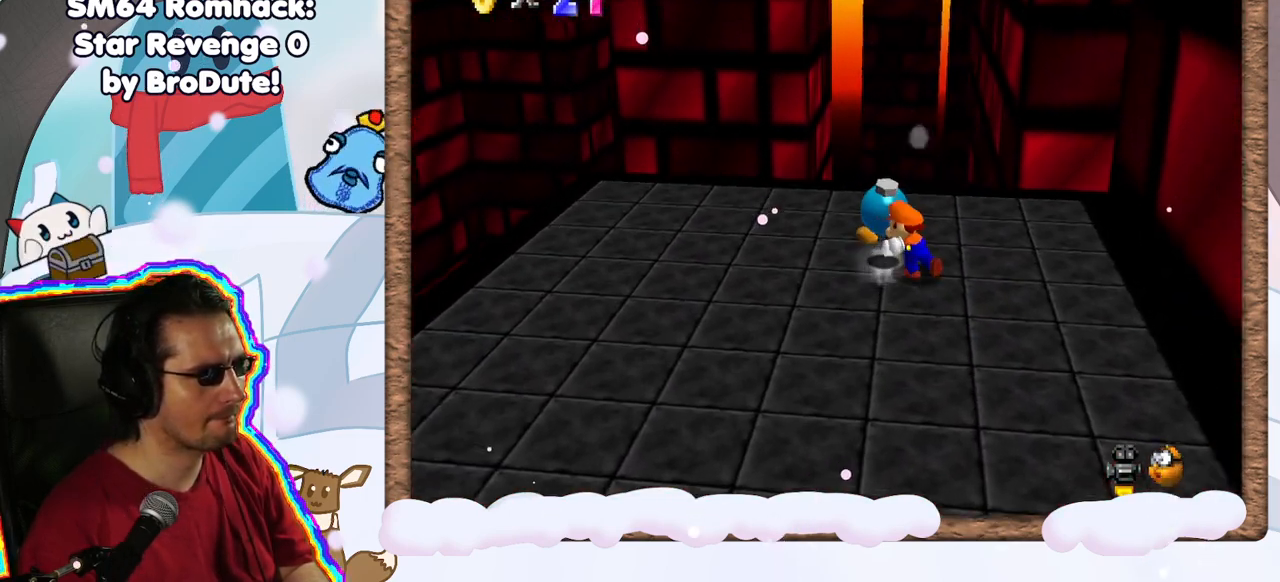
{"buttons": [], "left_stick": "down", "events": [[67, "C_LEFT", "down"], [183, "C_LEFT", "up"], [267, "C_LEFT", "down"], [400, "C_LEFT", "up"], [400, "left_stick", "down"]]}
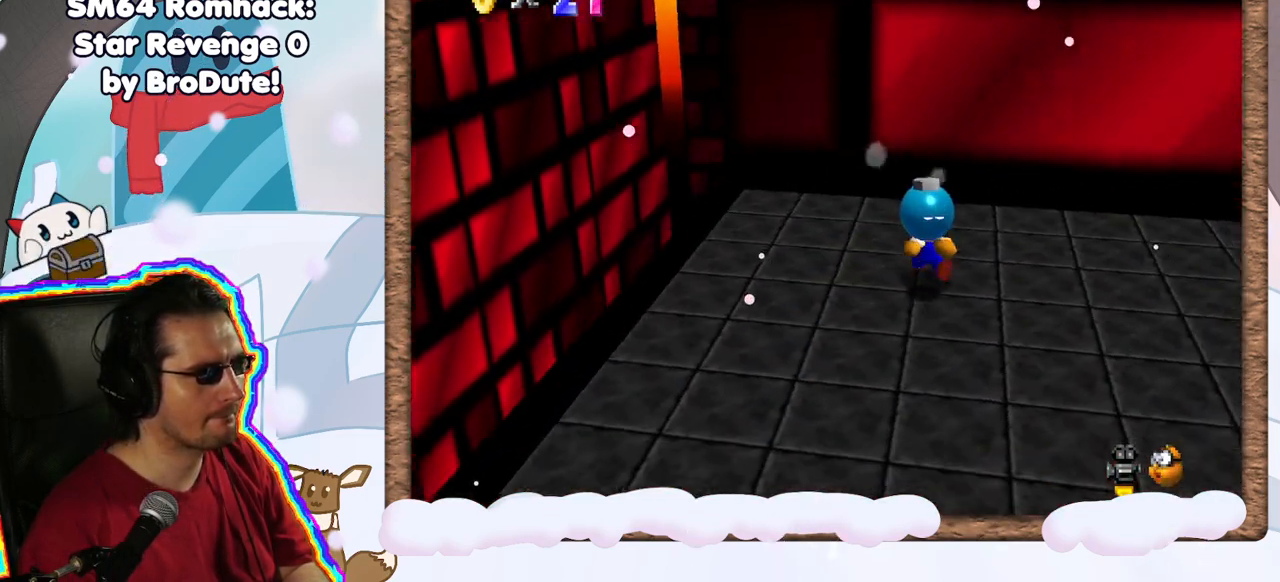
{"buttons": [], "left_stick": "up", "events": [[200, "left_stick", "down-right"], [317, "C_LEFT", "down"], [383, "C_LEFT", "up"], [450, "left_stick", "up"]]}
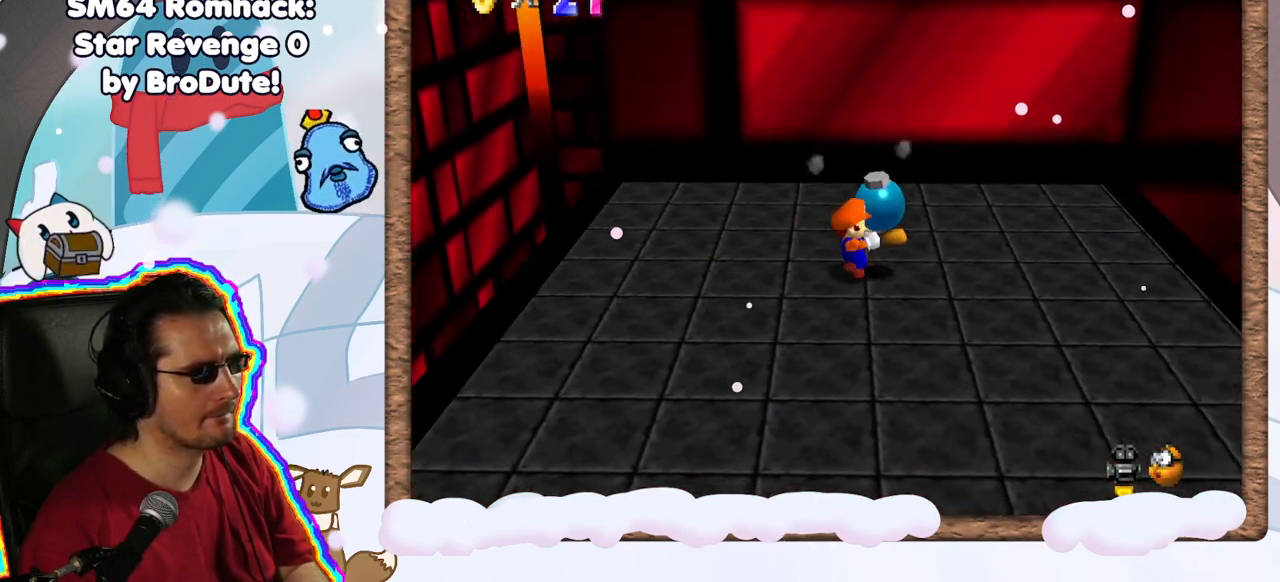
{"buttons": [], "left_stick": "center", "events": [[117, "B", "down"], [333, "B", "up"], [350, "left_stick", "center"]]}
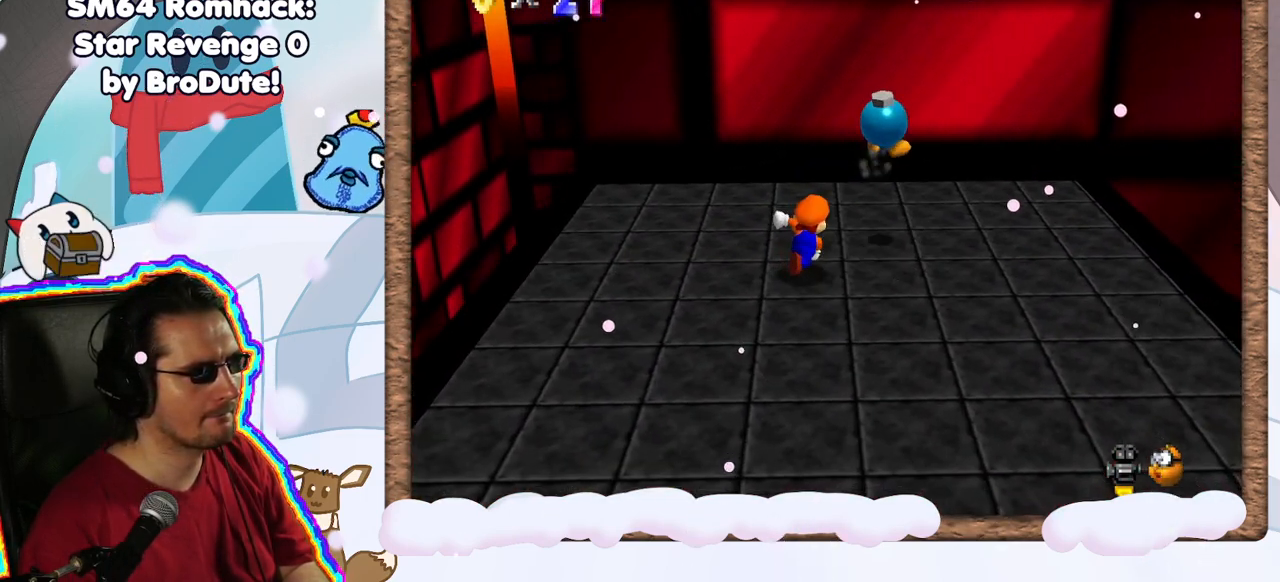
{"buttons": [], "left_stick": "right", "events": [[267, "C_LEFT", "down"], [367, "C_LEFT", "up"], [433, "left_stick", "right"]]}
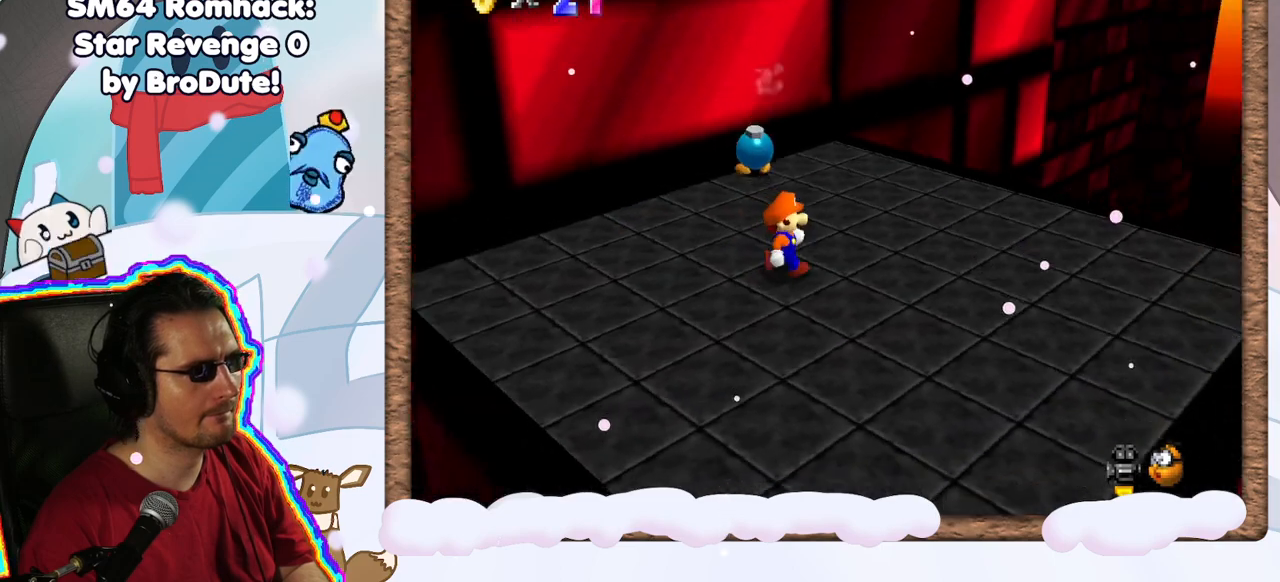
{"buttons": [], "left_stick": "up", "events": [[67, "left_stick", "up-right"], [300, "left_stick", "up"]]}
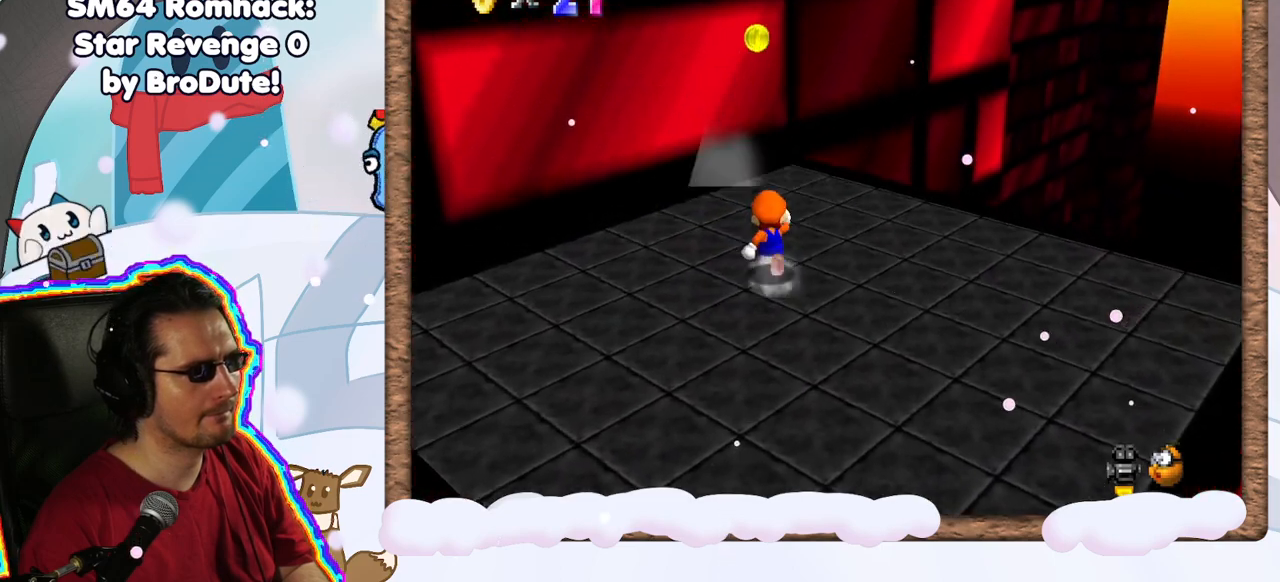
{"buttons": [], "left_stick": "up-right", "events": [[183, "left_stick", "up-right"]]}
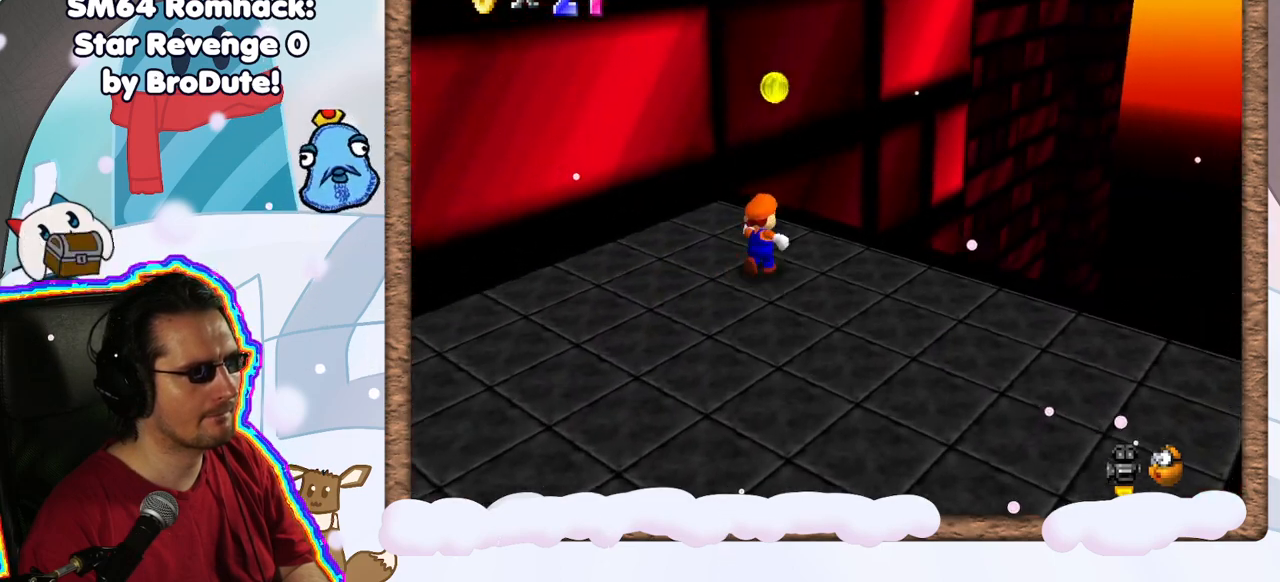
{"buttons": [], "left_stick": "down-left", "events": [[183, "left_stick", "center"], [300, "left_stick", "left"], [367, "left_stick", "down-left"]]}
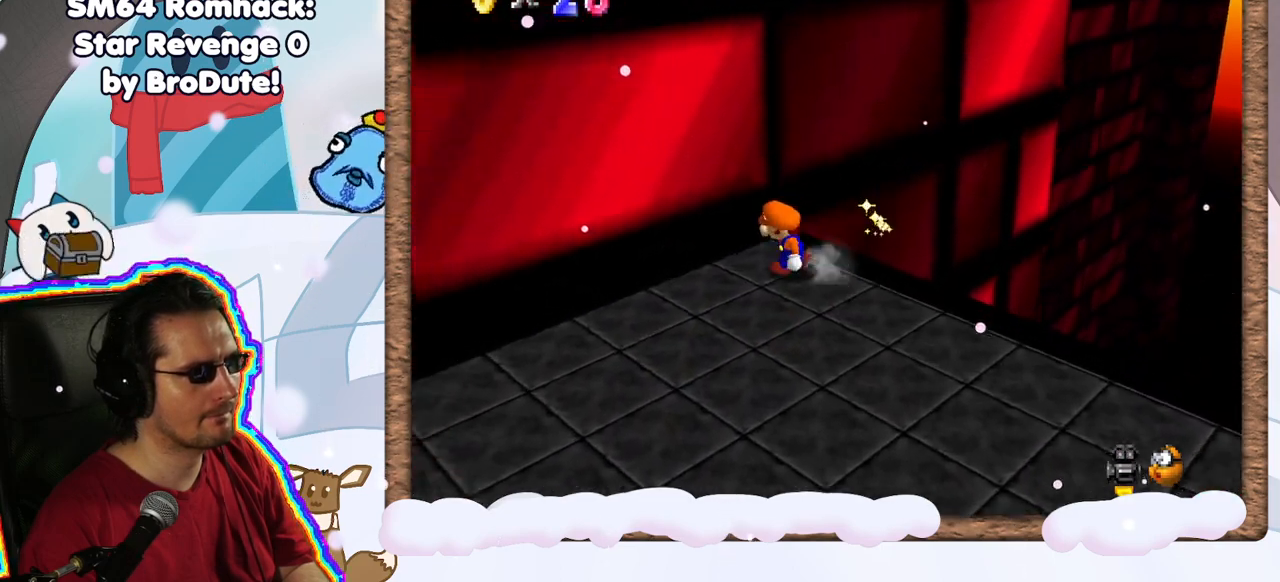
{"buttons": [], "left_stick": "down-right", "events": [[33, "C_LEFT", "down"], [117, "left_stick", "down"], [167, "C_LEFT", "up"], [250, "C_LEFT", "down"], [350, "left_stick", "down-right"], [400, "C_LEFT", "up"]]}
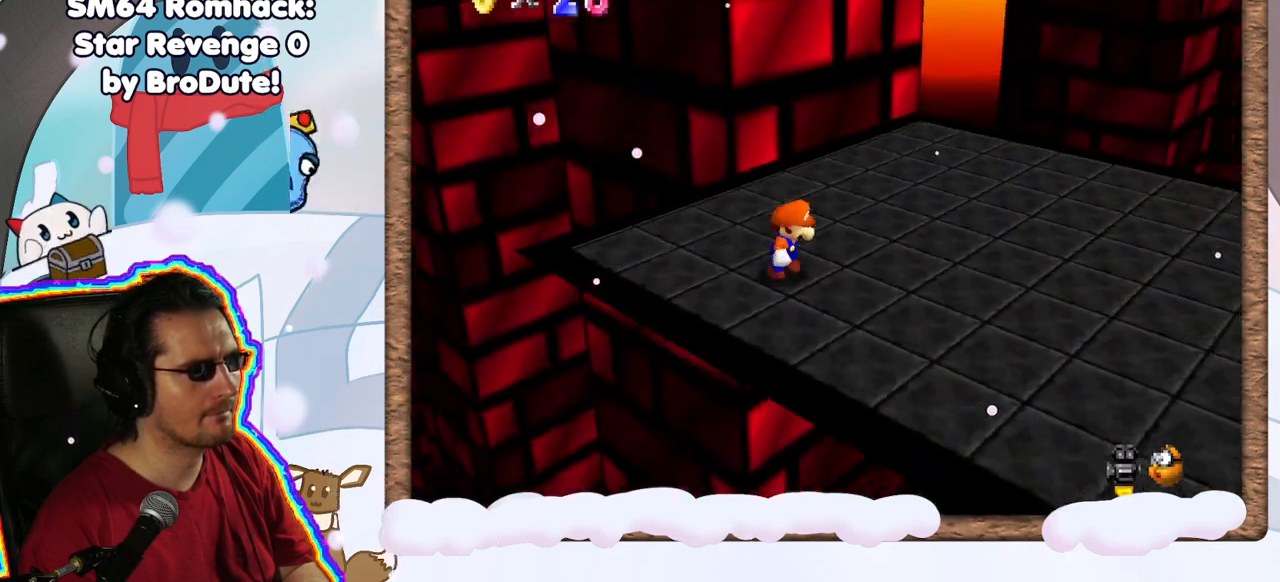
{"buttons": [], "left_stick": "up-right", "events": [[150, "left_stick", "right"], [250, "left_stick", "center"], [467, "left_stick", "up-right"]]}
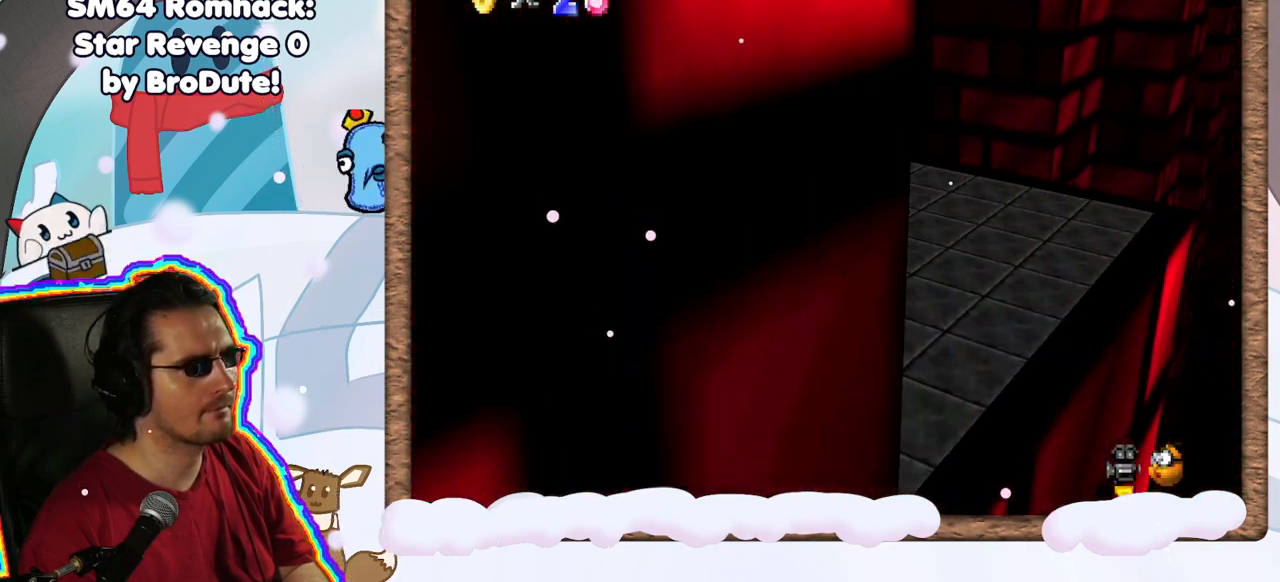
{"buttons": [], "left_stick": "up", "events": [[500, "left_stick", "up"]]}
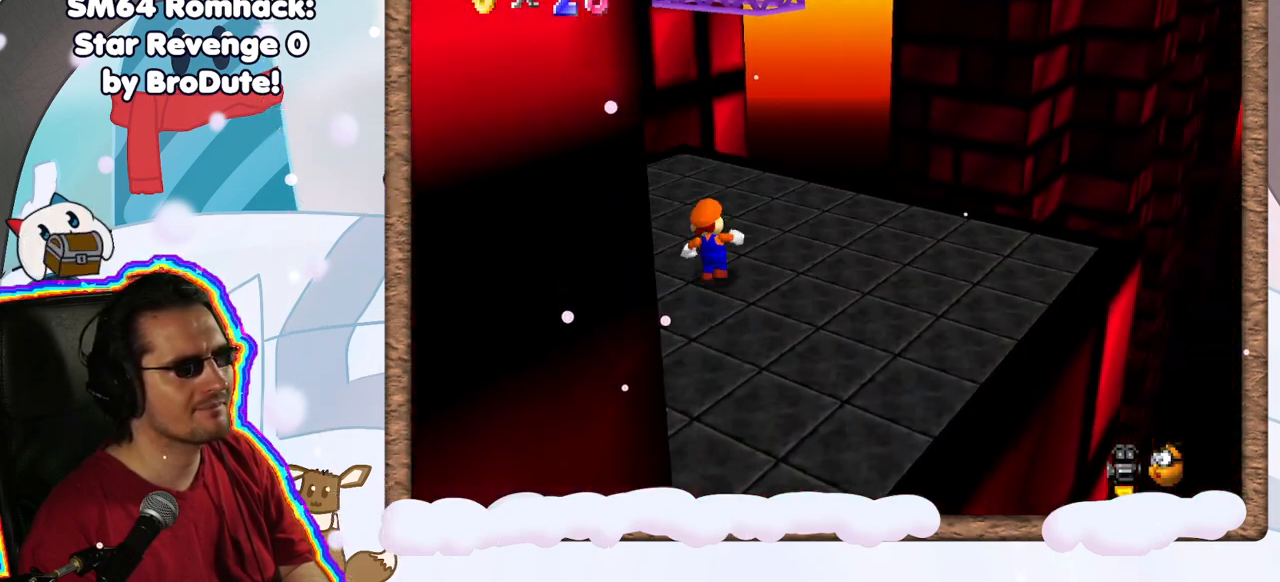
{"buttons": ["C_RIGHT"], "left_stick": "center", "events": [[200, "left_stick", "center"], [483, "C_RIGHT", "down"]]}
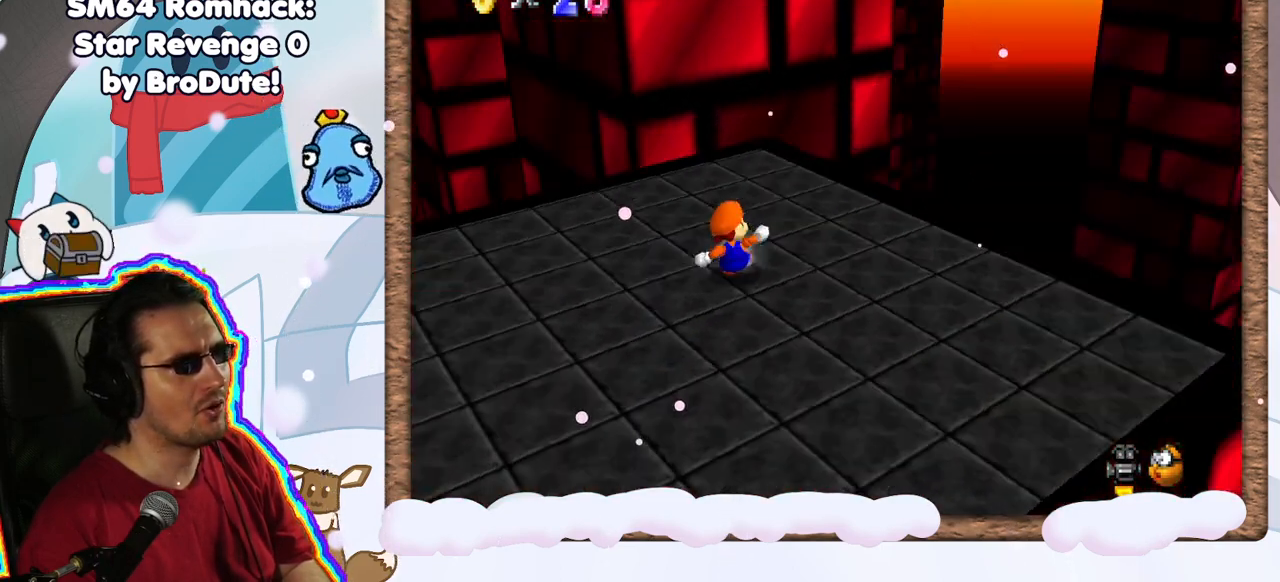
{"buttons": ["C_RIGHT"], "left_stick": "center", "events": [[117, "C_RIGHT", "up"], [250, "C_RIGHT", "down"], [383, "C_RIGHT", "up"], [500, "C_RIGHT", "down"]]}
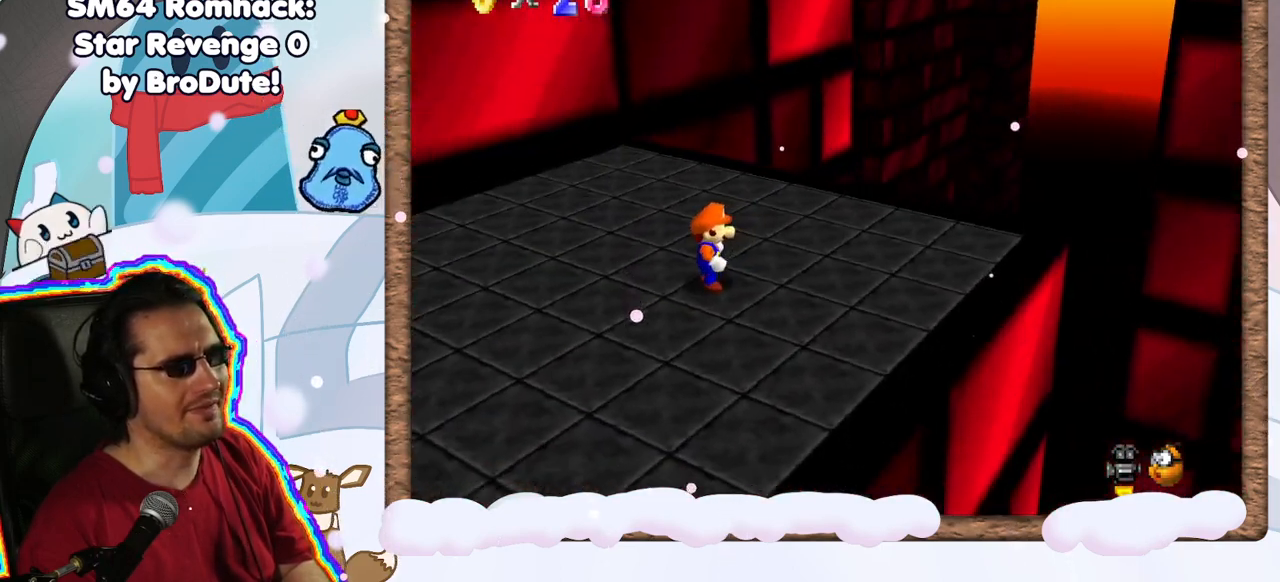
{"buttons": [], "left_stick": "down", "events": [[117, "C_RIGHT", "up"], [233, "left_stick", "down"]]}